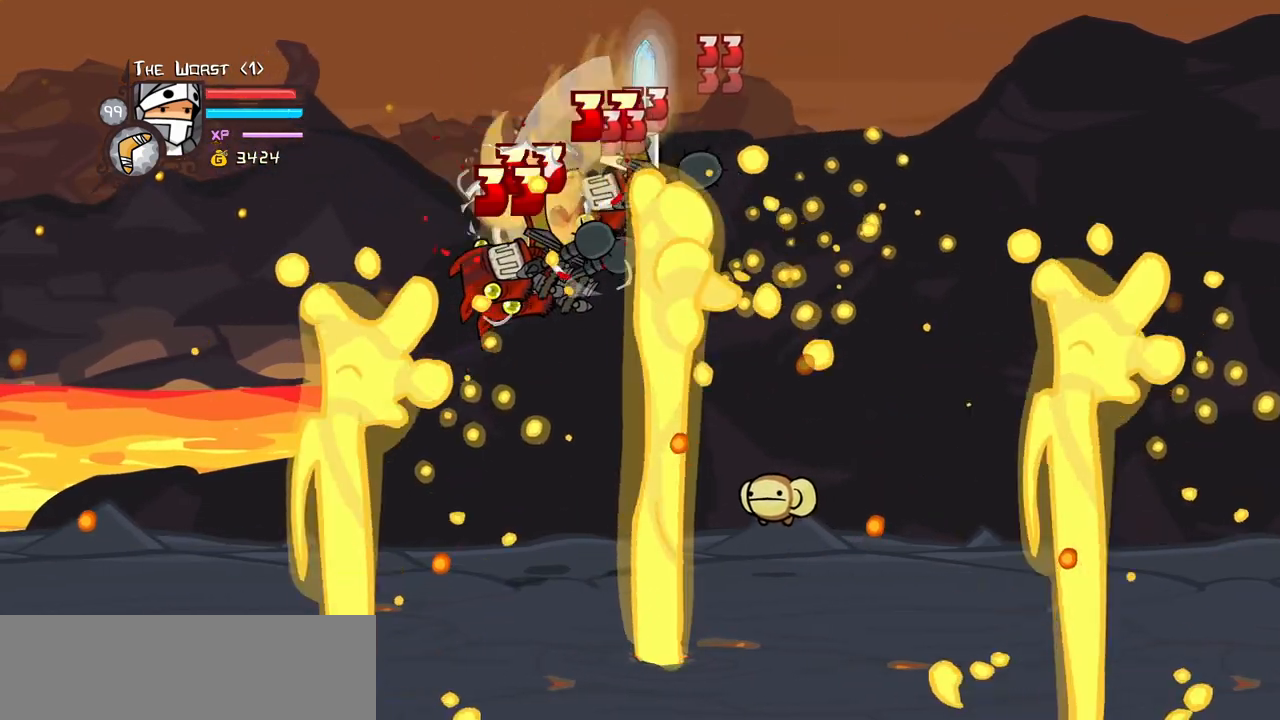
Gameplay with keyboard; each line is a JSON object with the keys held at the frame after it. "events" lists presses ("down") and releases ("up") of "block", "down", "heavy", "item", "iteml", "itemr", "jump", "left", "light", "magic", "right" and "up" between this image and that frame as [ms after this image, input, new state], when the widget could be followed in between. No other keys are recorded. Mouse input is not recorded. Key names are as the overlay labels them; some are game actions (e.g. jump) rather than physical keys.
{"keys": ["heavy"], "events": [[17, "heavy", "down"], [217, "heavy", "up"], [250, "light", "down"], [300, "left", "down"], [400, "heavy", "down"], [450, "left", "up"], [450, "light", "up"]]}
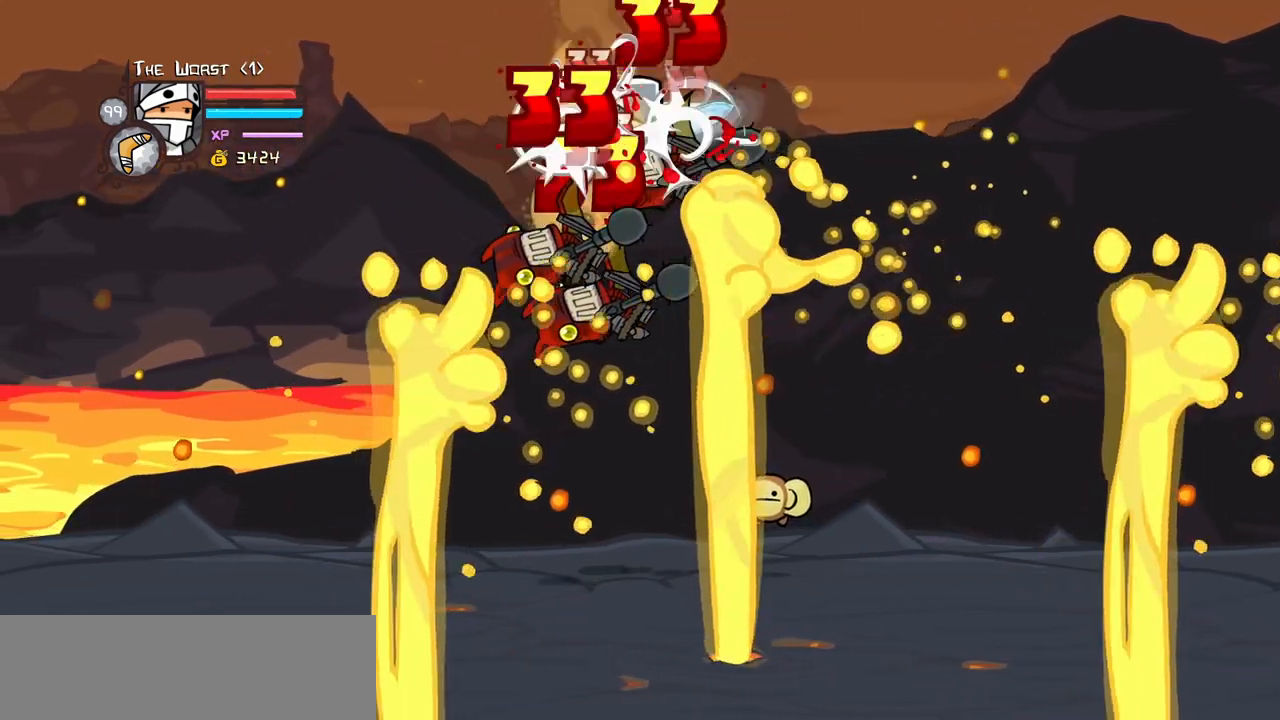
{"keys": ["heavy", "left", "light"], "events": [[267, "heavy", "up"], [417, "left", "down"], [417, "light", "down"], [500, "heavy", "down"]]}
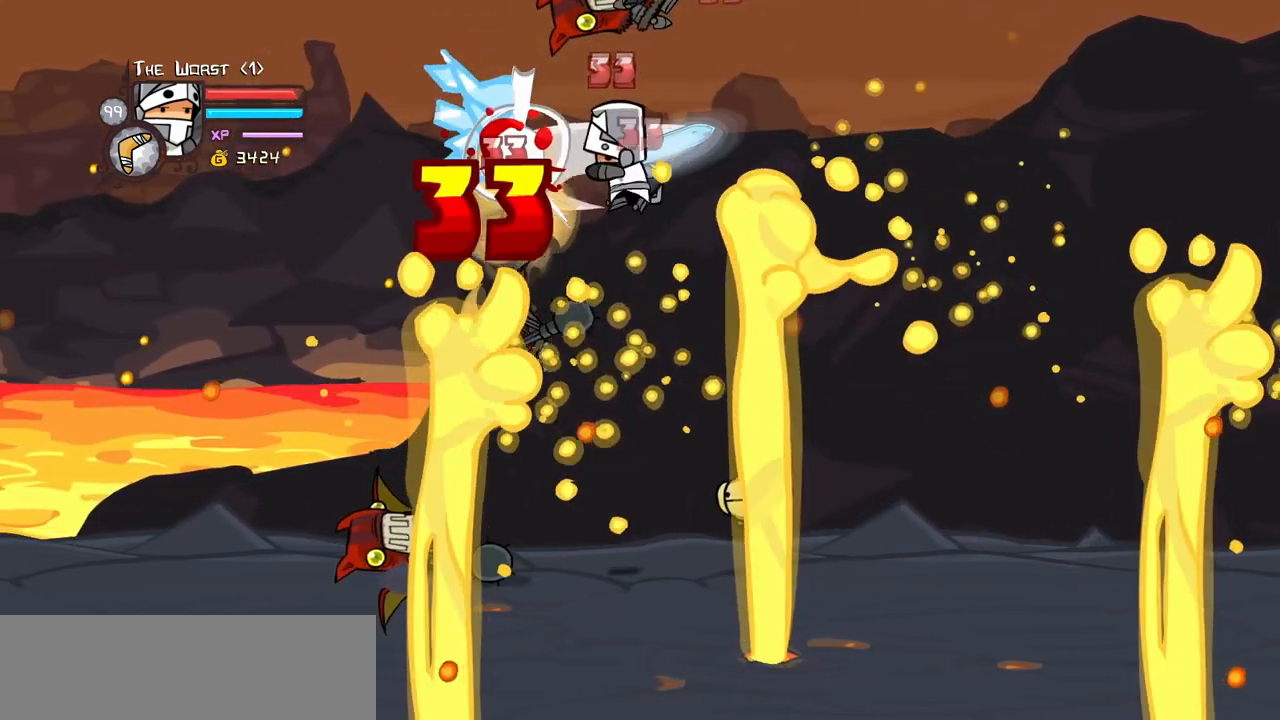
{"keys": ["heavy"], "events": [[100, "left", "up"], [100, "light", "up"], [233, "heavy", "up"], [283, "heavy", "down"]]}
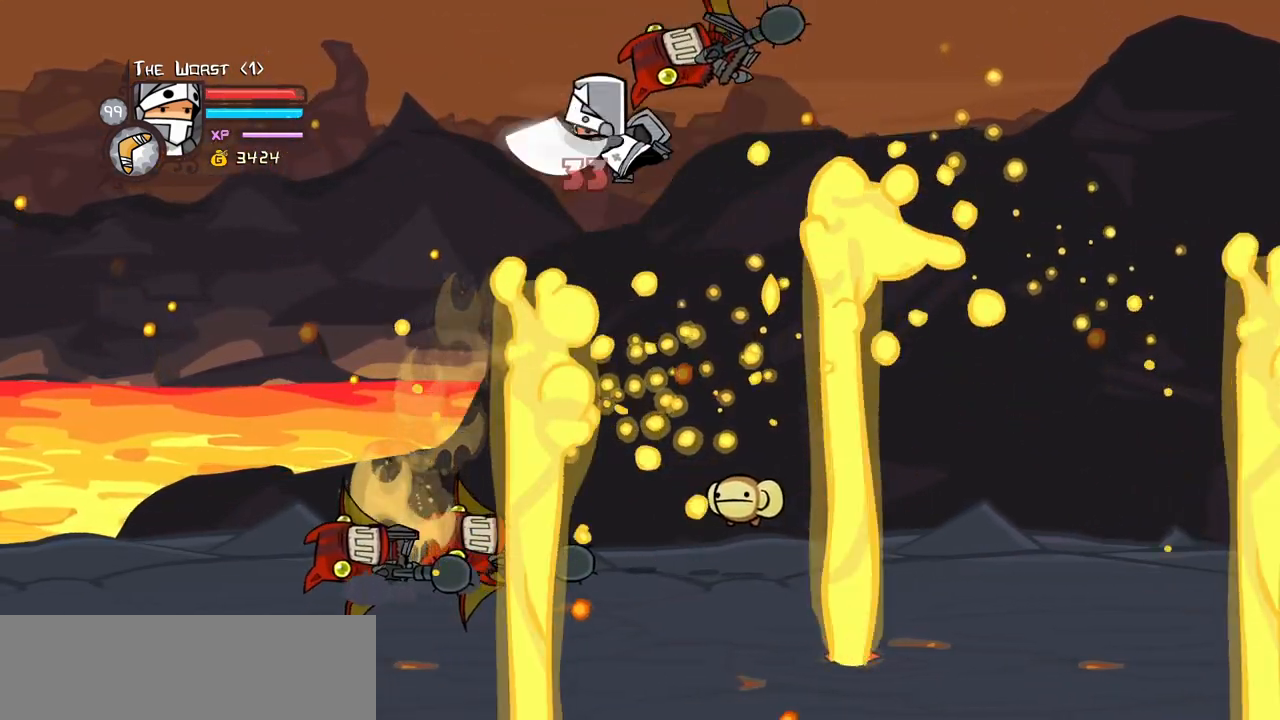
{"keys": ["left"], "events": [[17, "heavy", "up"], [67, "heavy", "down"], [250, "heavy", "up"], [250, "light", "down"], [300, "left", "down"], [450, "light", "up"]]}
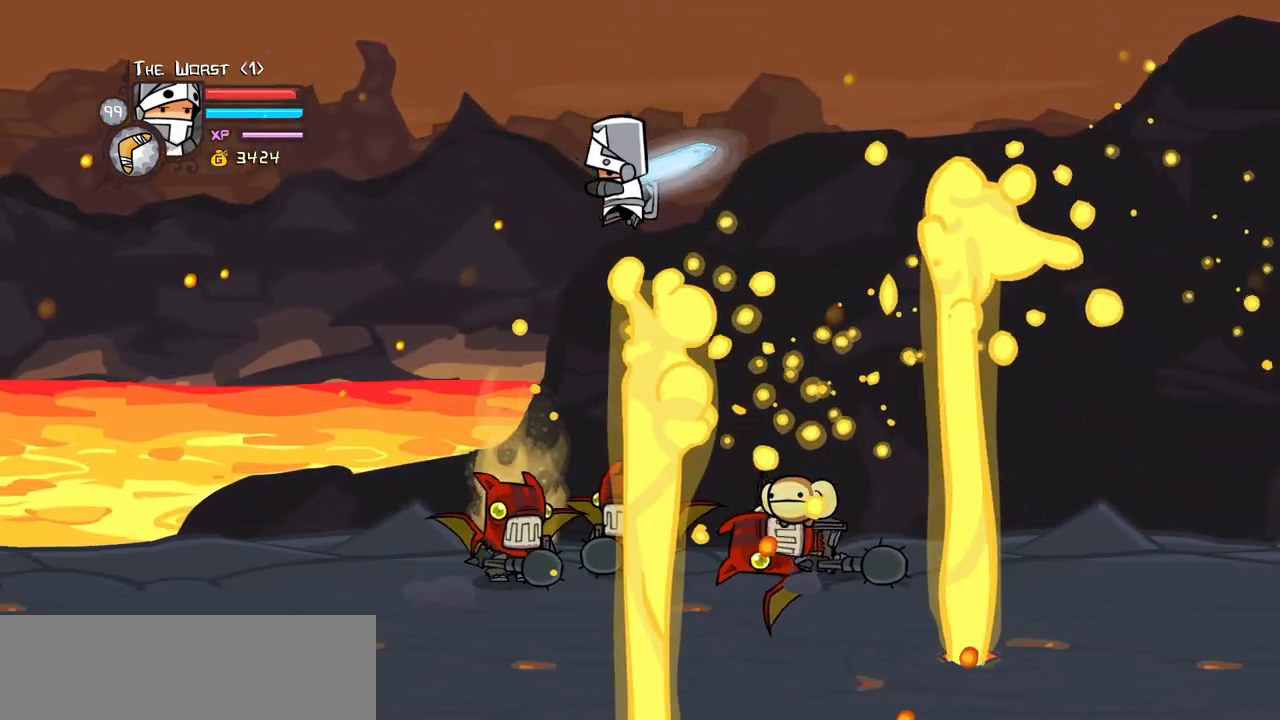
{"keys": ["left", "up"], "events": [[133, "down", "down"], [317, "down", "up"], [500, "up", "down"]]}
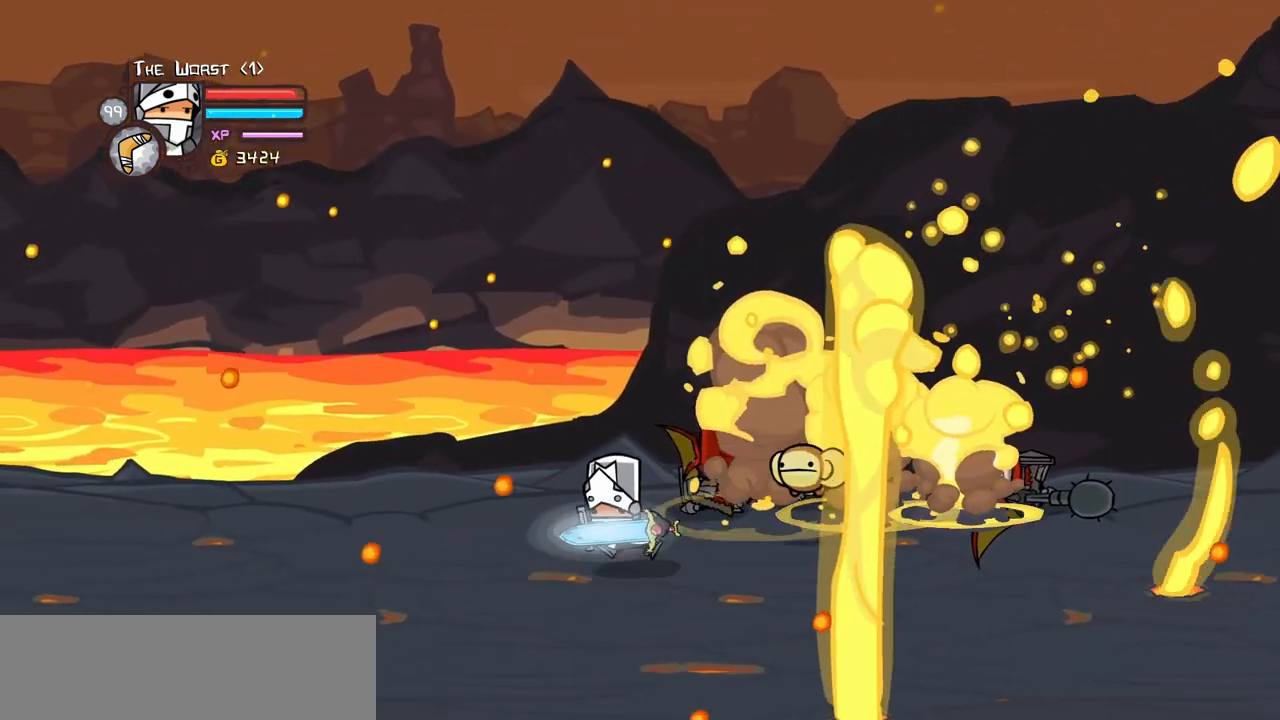
{"keys": ["light", "right"], "events": [[100, "right", "down"], [150, "jump", "down"], [150, "left", "up"], [200, "light", "down"], [233, "up", "up"], [283, "jump", "up"], [283, "right", "up"], [333, "light", "up"], [383, "light", "down"], [383, "right", "down"]]}
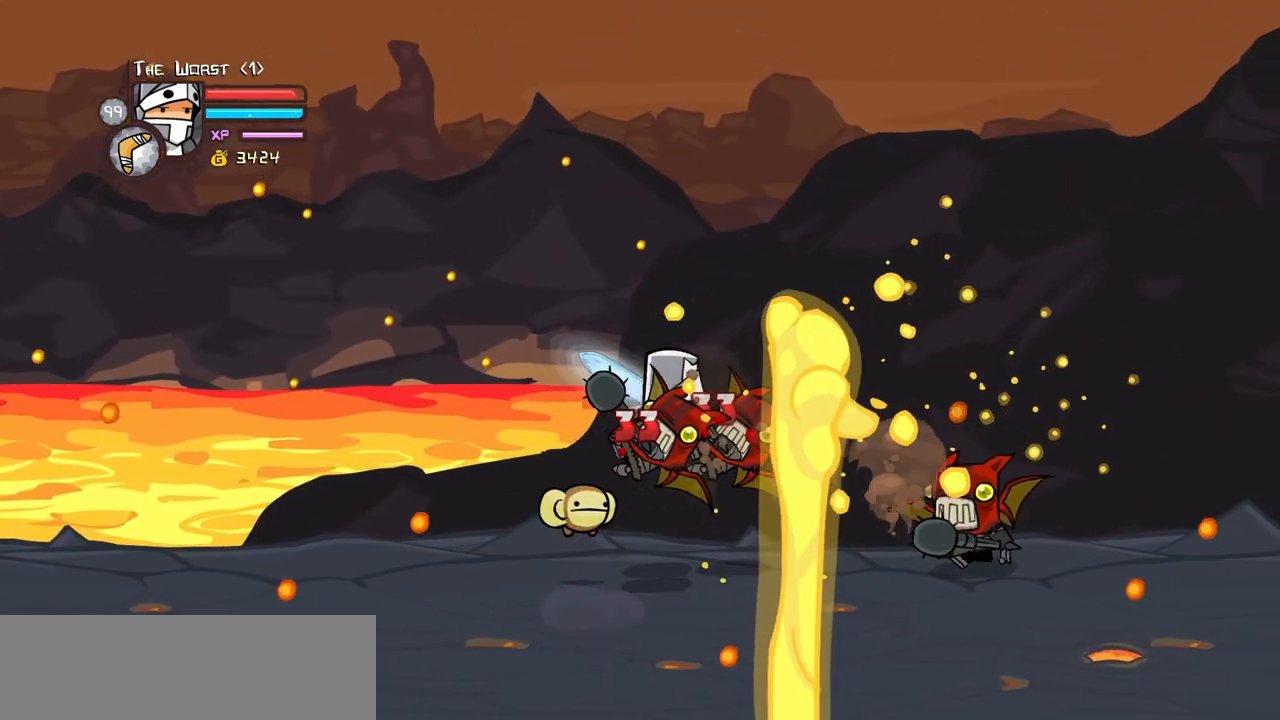
{"keys": ["heavy"], "events": [[67, "heavy", "down"], [67, "light", "up"], [300, "heavy", "up"], [300, "right", "up"], [350, "heavy", "down"]]}
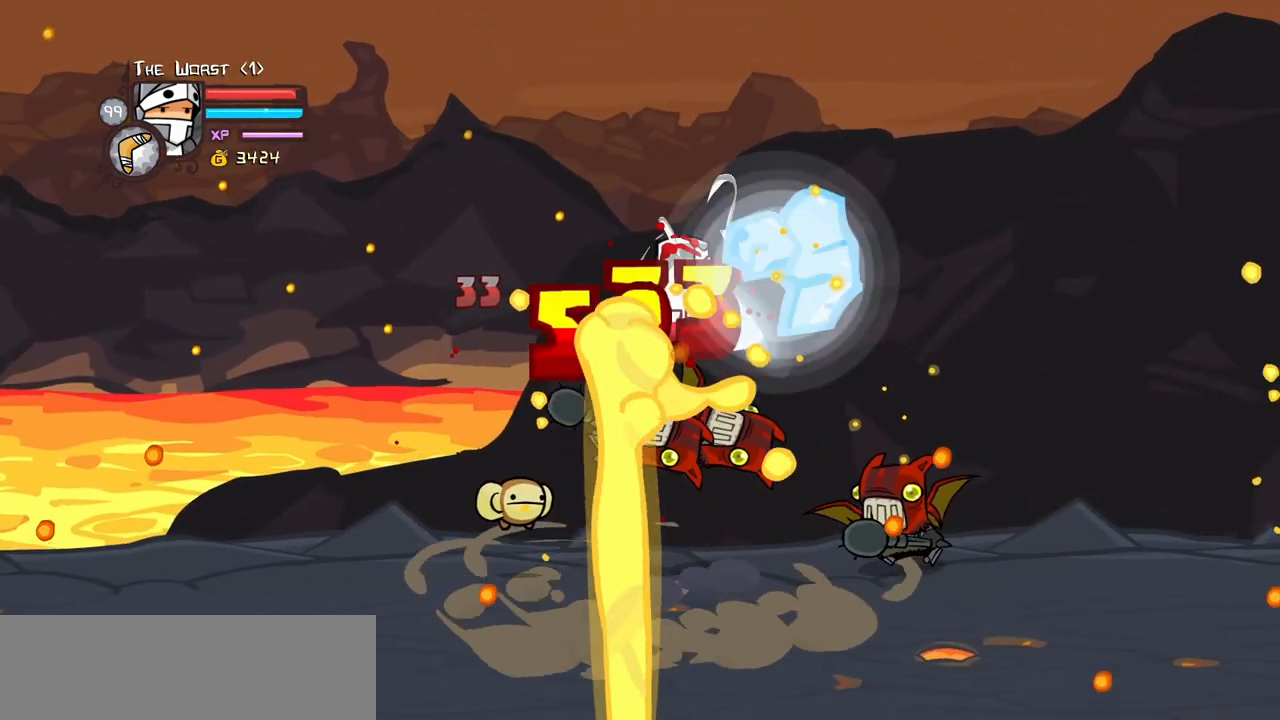
{"keys": ["right"], "events": [[33, "heavy", "up"], [133, "heavy", "down"], [217, "right", "down"], [267, "light", "down"], [317, "heavy", "up"], [467, "light", "up"]]}
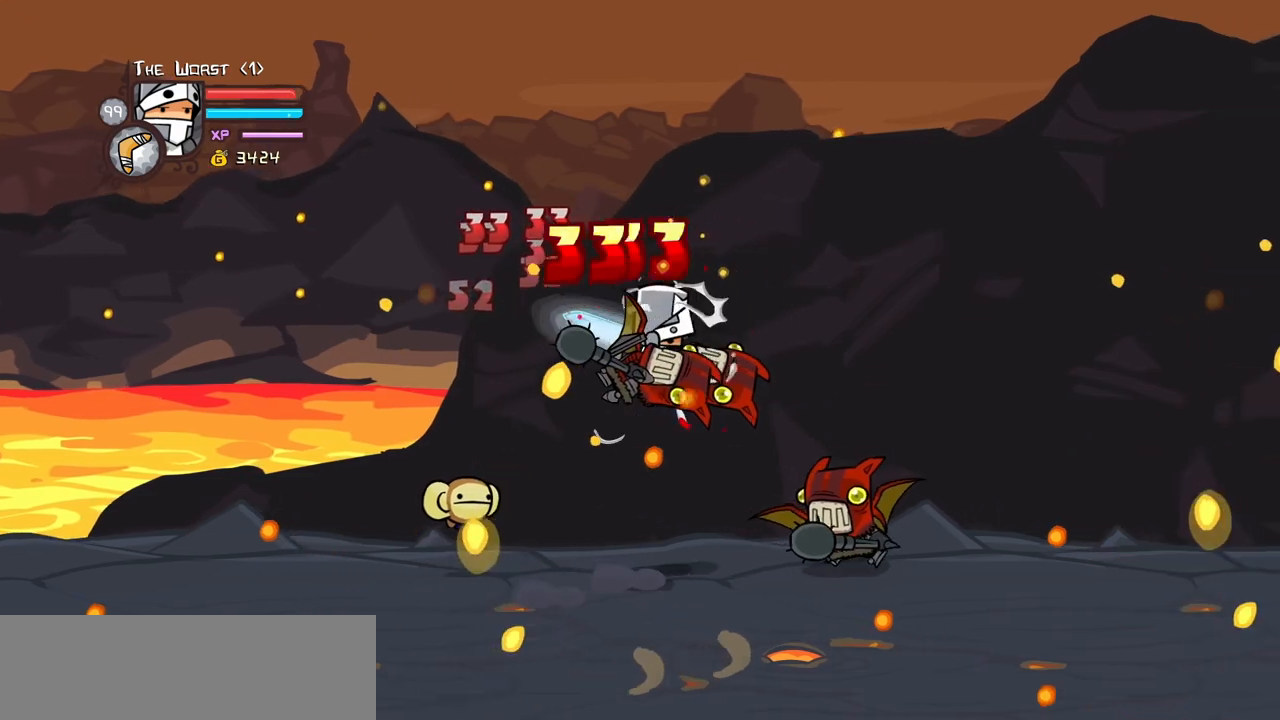
{"keys": ["heavy", "right"], "events": [[50, "light", "down"], [200, "light", "up"], [200, "right", "up"], [250, "light", "down"], [250, "right", "down"], [383, "heavy", "down"], [483, "light", "up"]]}
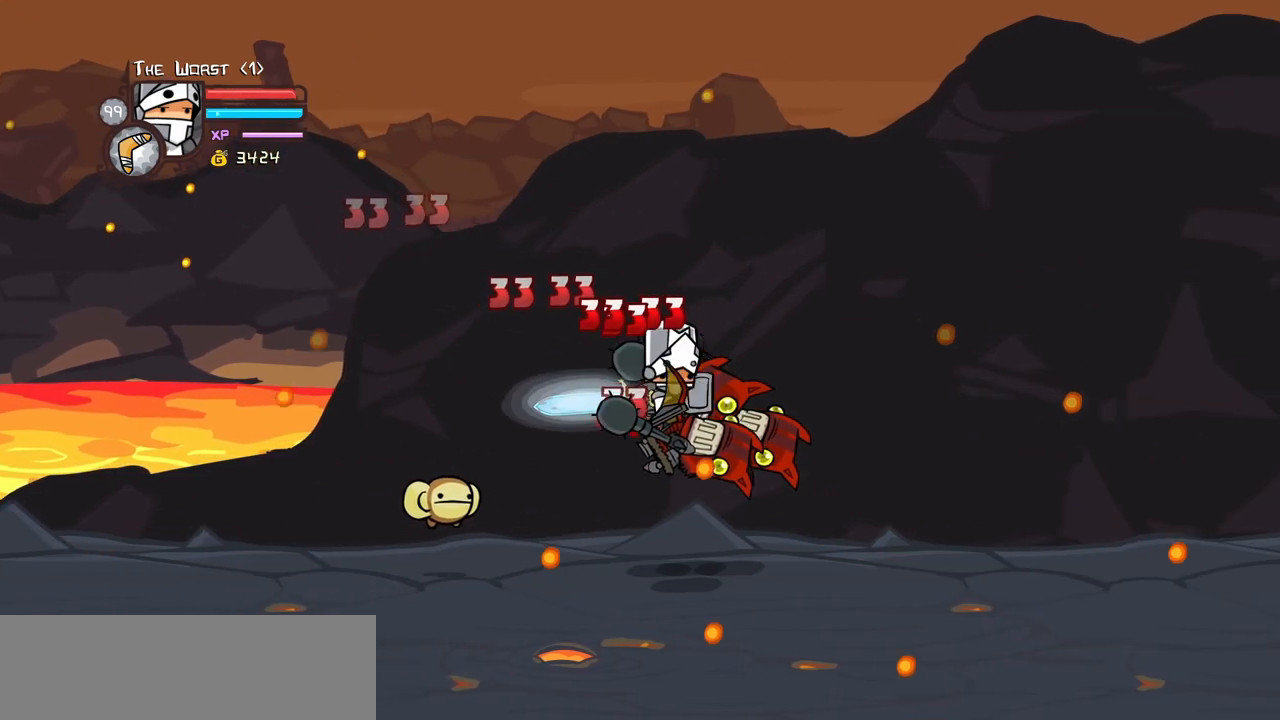
{"keys": ["light", "right"], "events": [[17, "right", "up"], [117, "heavy", "up"], [167, "heavy", "down"], [450, "heavy", "up"], [450, "light", "down"], [483, "right", "down"]]}
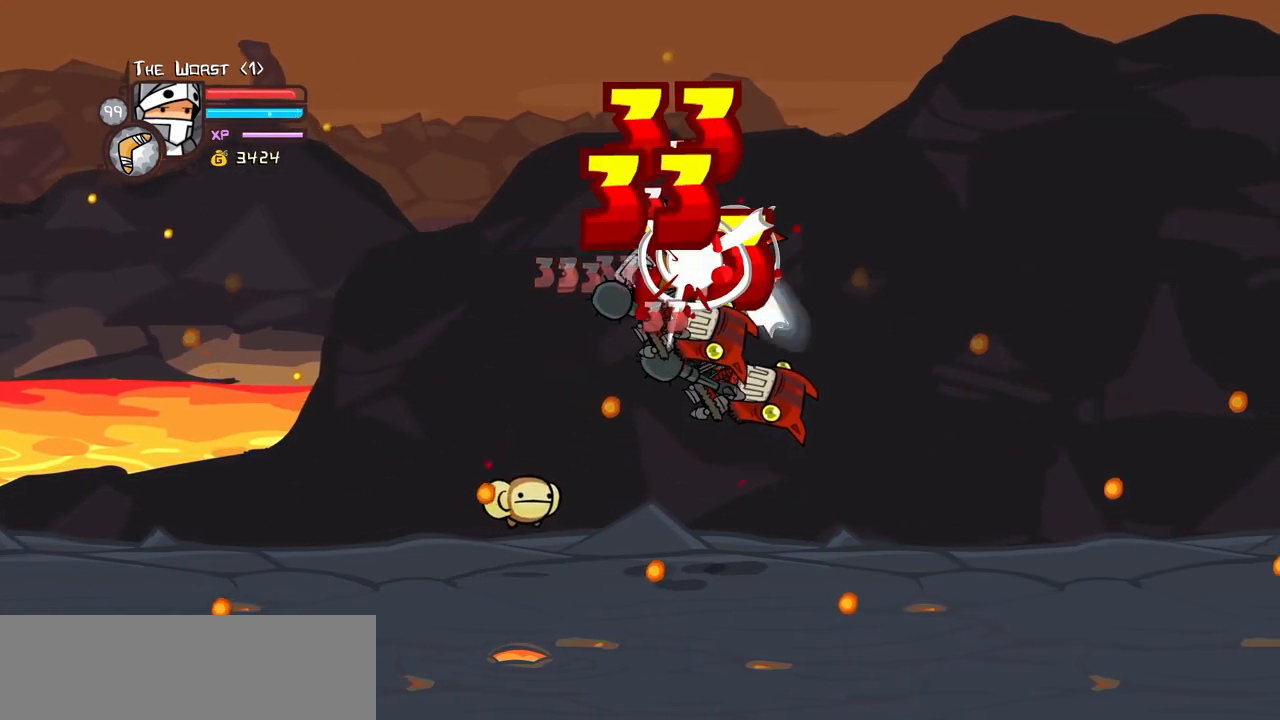
{"keys": [], "events": [[83, "heavy", "down"], [183, "light", "up"], [183, "right", "up"], [417, "heavy", "up"]]}
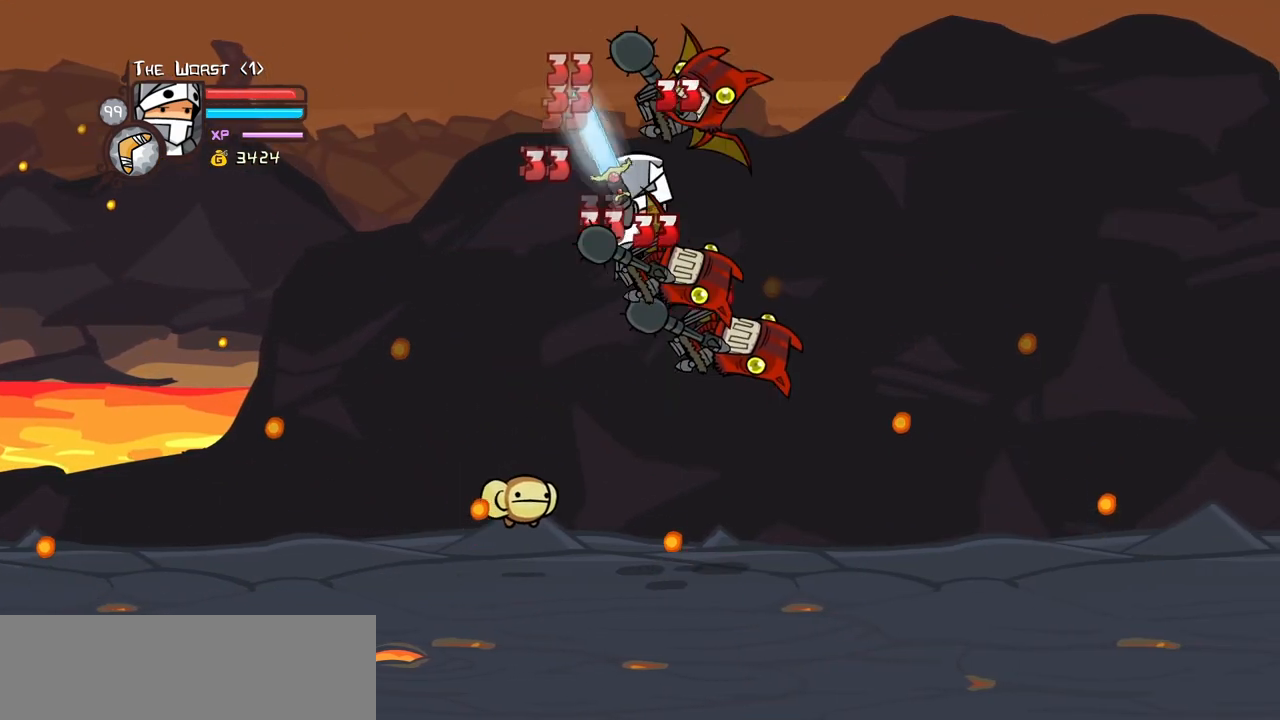
{"keys": ["light"], "events": [[50, "light", "down"], [150, "heavy", "down"], [200, "light", "up"], [200, "right", "down"], [333, "right", "up"], [383, "heavy", "up"], [383, "light", "down"]]}
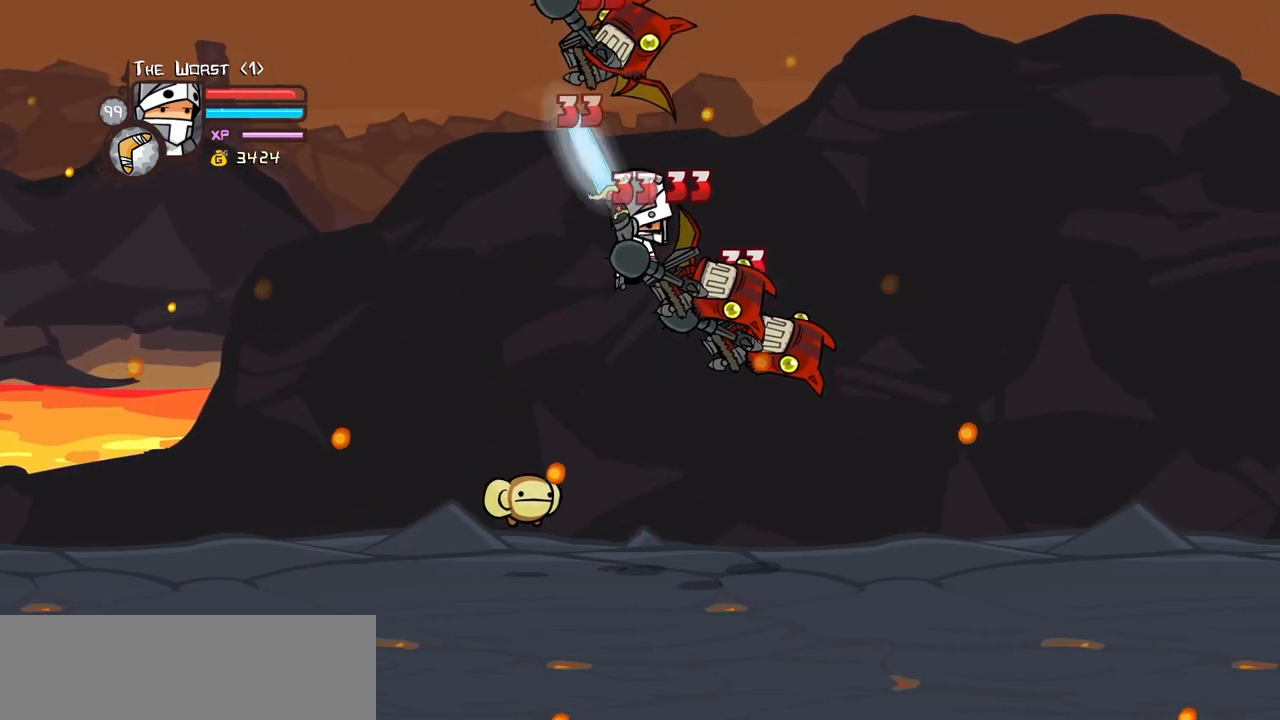
{"keys": ["heavy"], "events": [[167, "light", "up"], [217, "light", "down"], [300, "heavy", "down"], [400, "light", "up"]]}
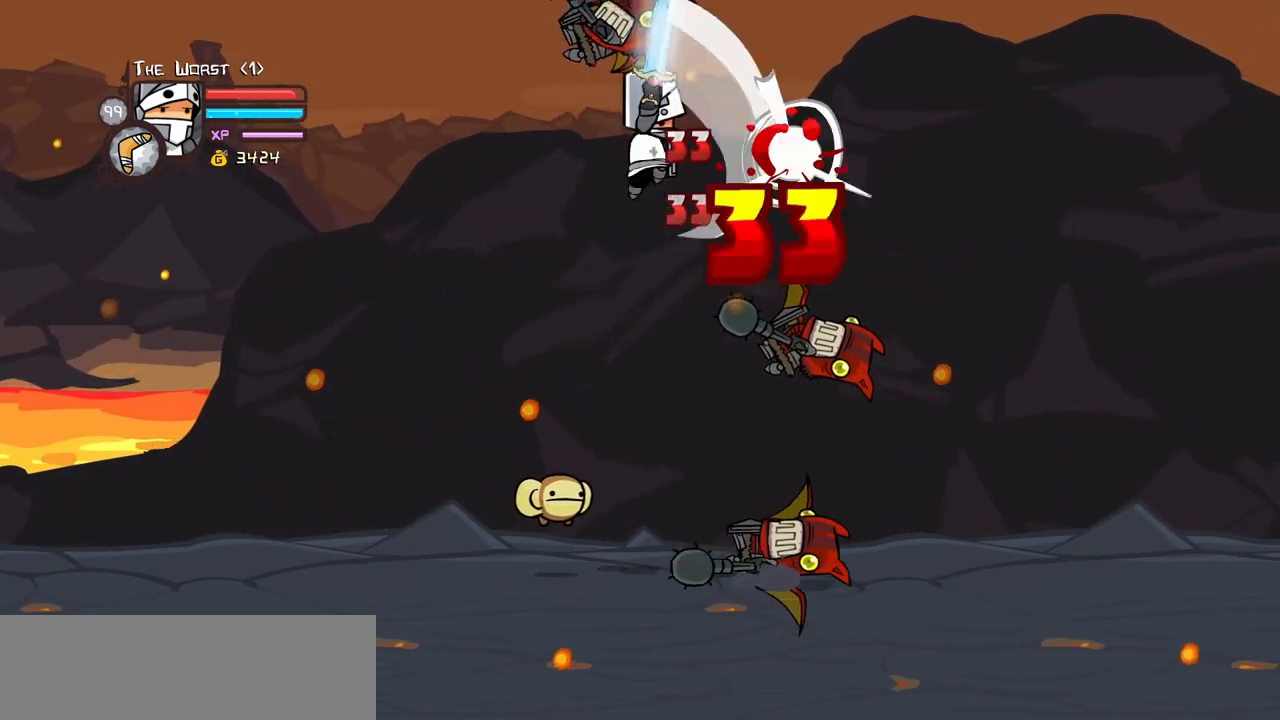
{"keys": ["heavy", "right"], "events": [[83, "heavy", "up"], [133, "heavy", "down"], [317, "heavy", "up"], [367, "heavy", "down"], [500, "right", "down"]]}
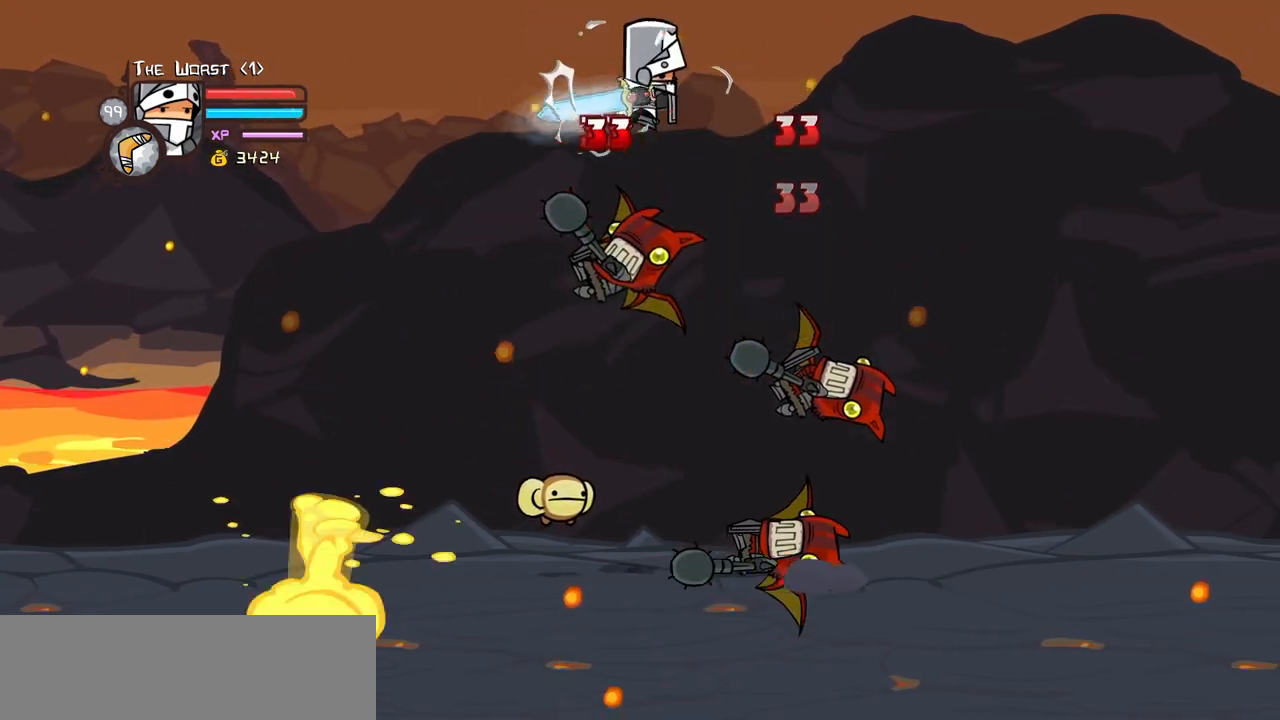
{"keys": ["right"], "events": [[100, "heavy", "up"]]}
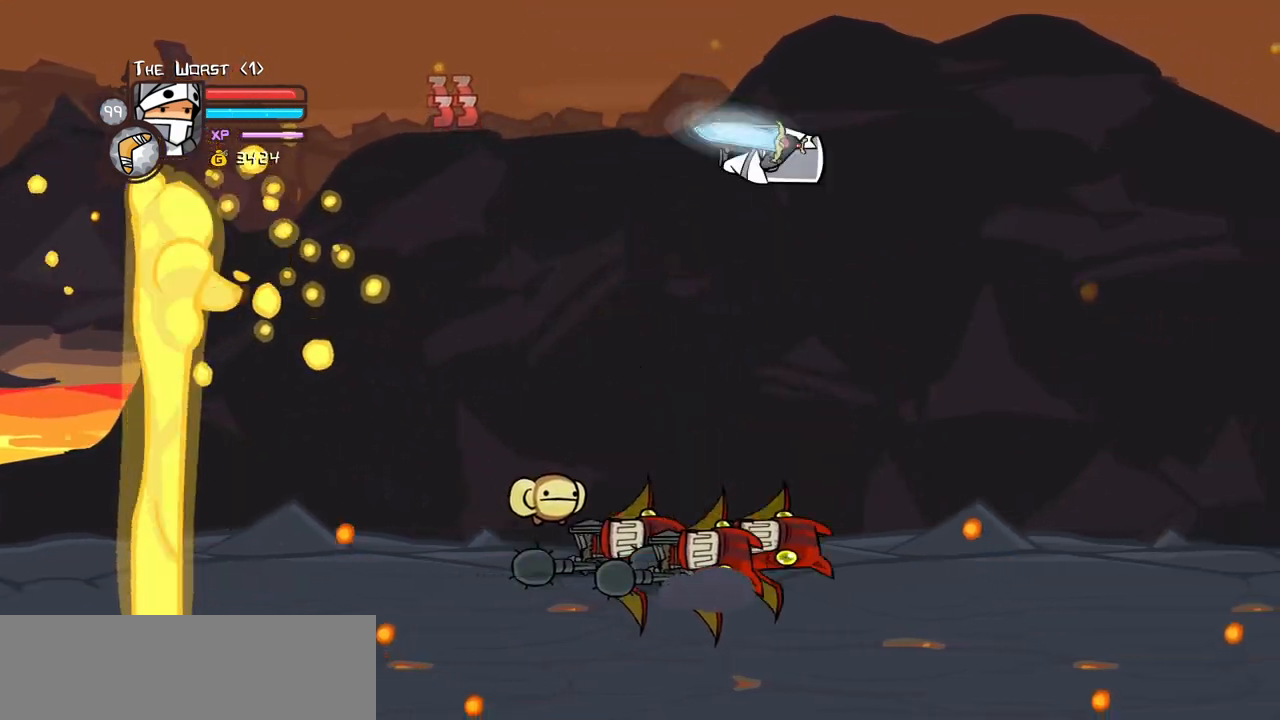
{"keys": ["left", "light"], "events": [[350, "right", "up"], [450, "left", "down"], [483, "light", "down"]]}
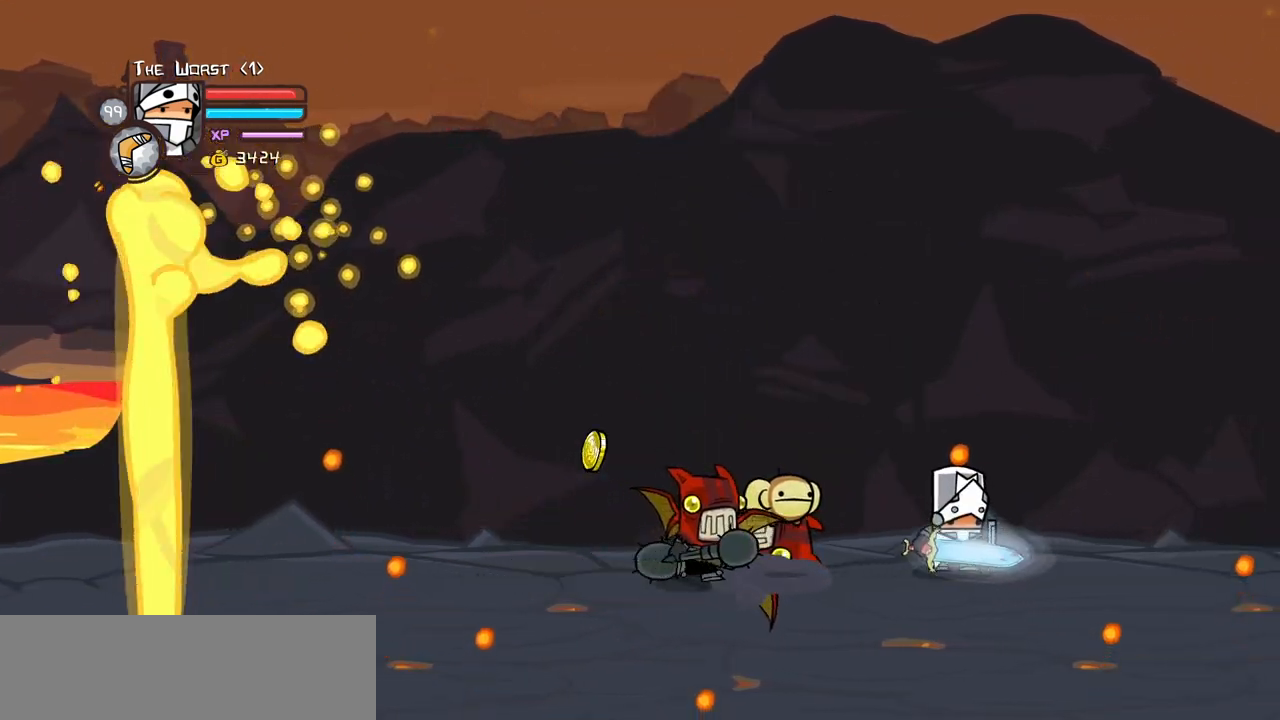
{"keys": ["left", "light"], "events": [[183, "light", "up"], [267, "light", "down"], [417, "light", "up"], [467, "light", "down"]]}
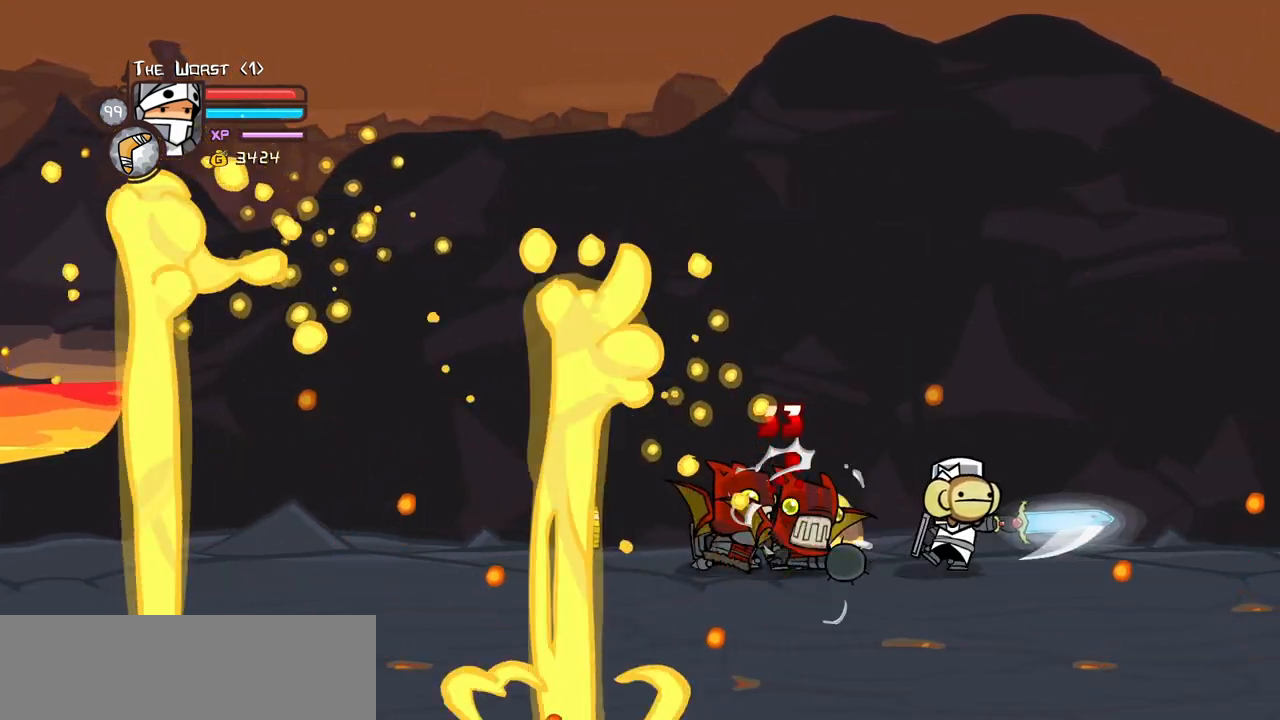
{"keys": ["jump", "left"], "events": [[150, "light", "up"], [483, "jump", "down"]]}
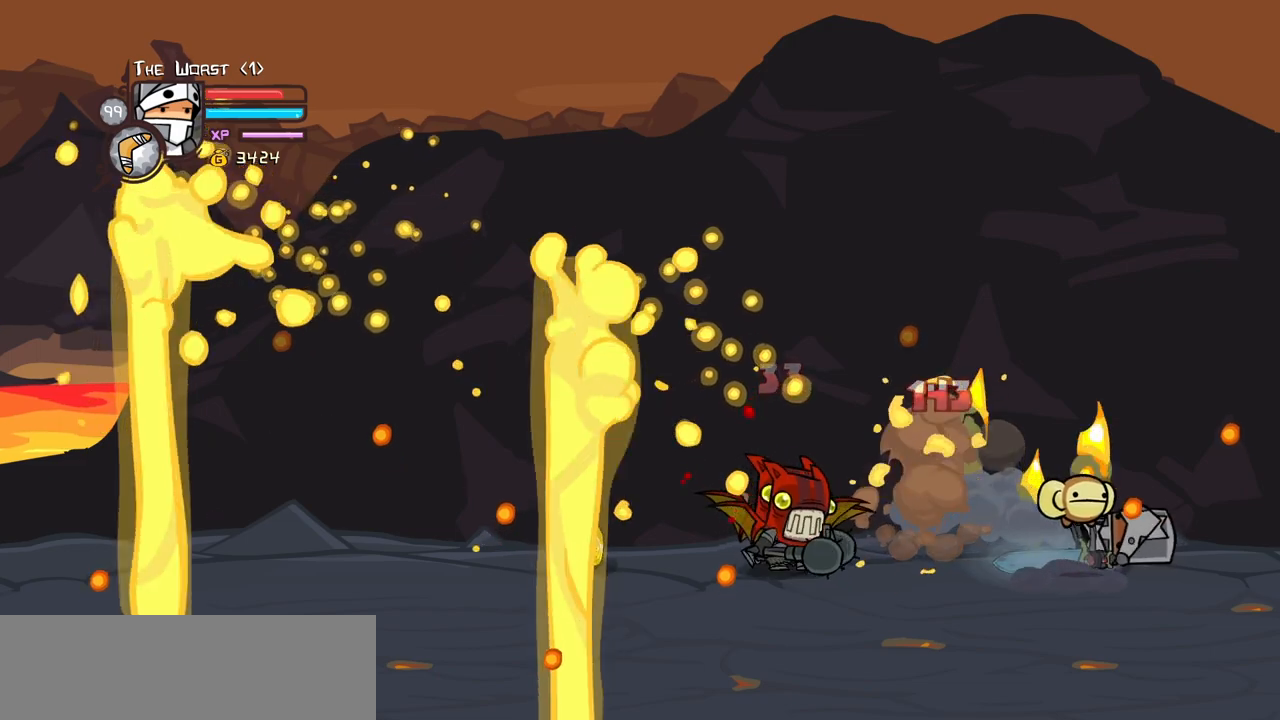
{"keys": [], "events": [[117, "jump", "up"], [300, "left", "up"]]}
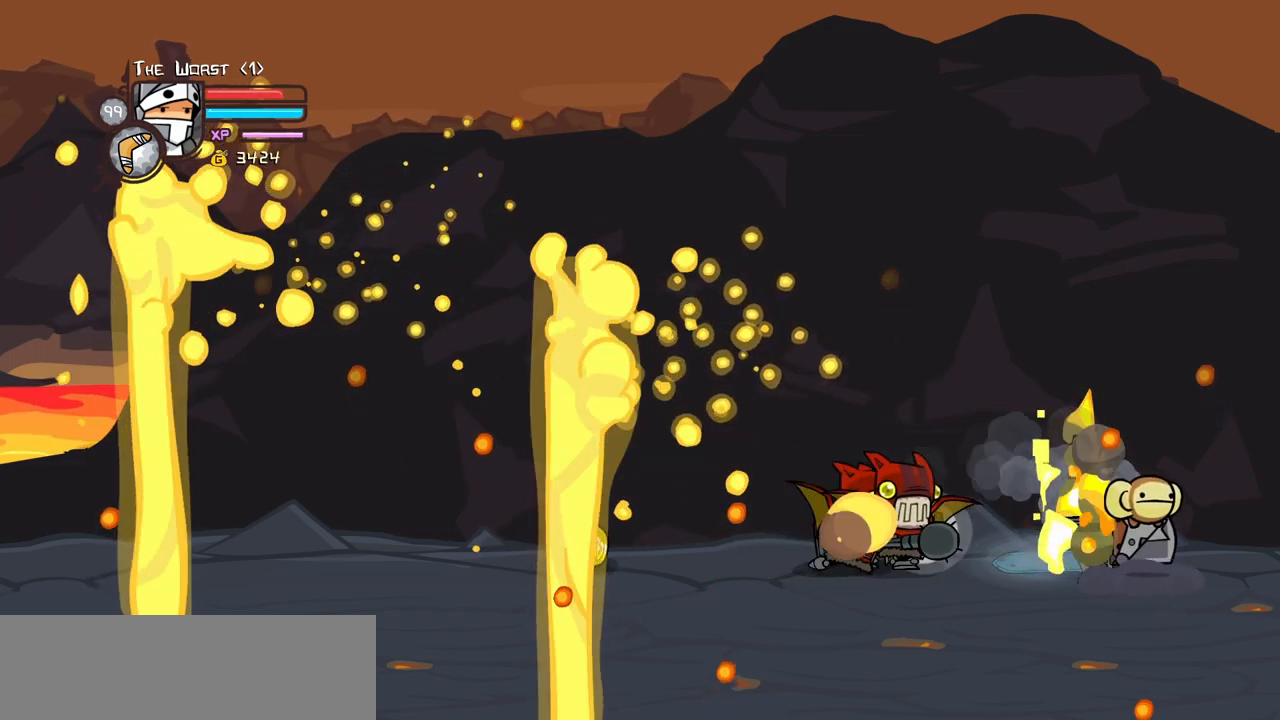
{"keys": ["block", "left"], "events": [[33, "block", "down"], [233, "left", "down"]]}
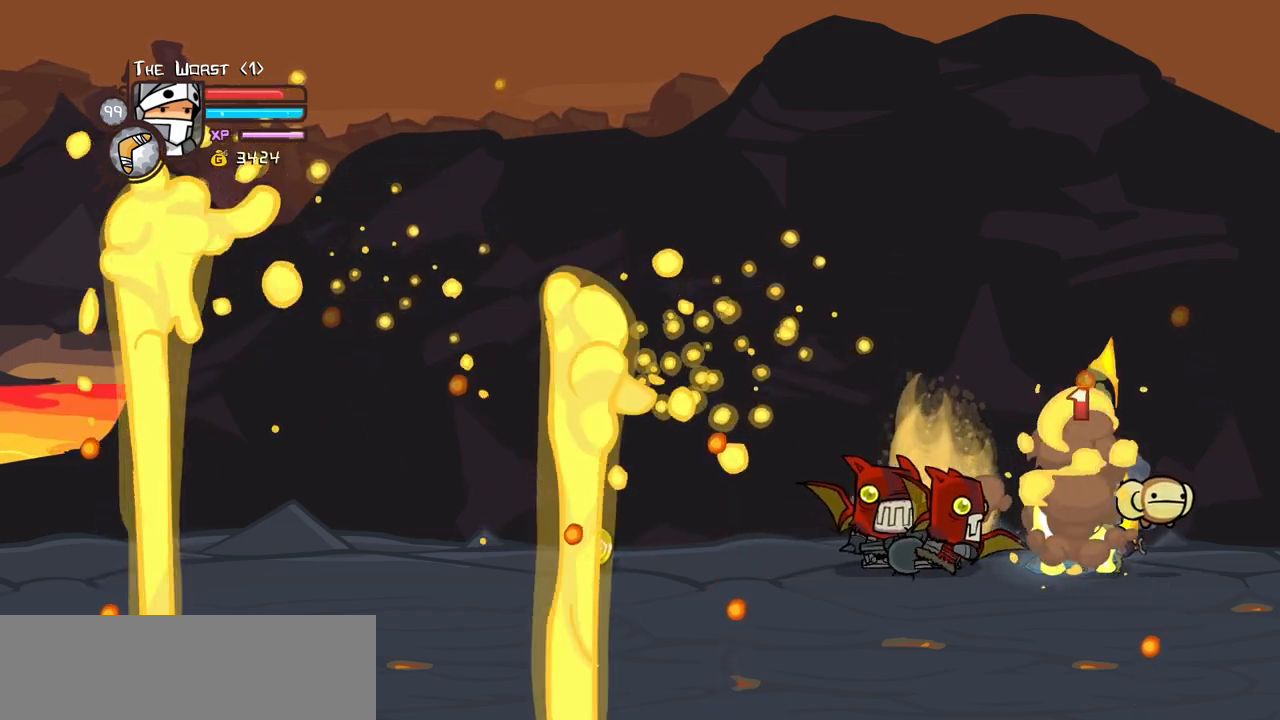
{"keys": ["left", "light"], "events": [[50, "block", "up"], [50, "jump", "down"], [83, "light", "down"], [233, "jump", "up"], [283, "light", "up"], [333, "light", "down"]]}
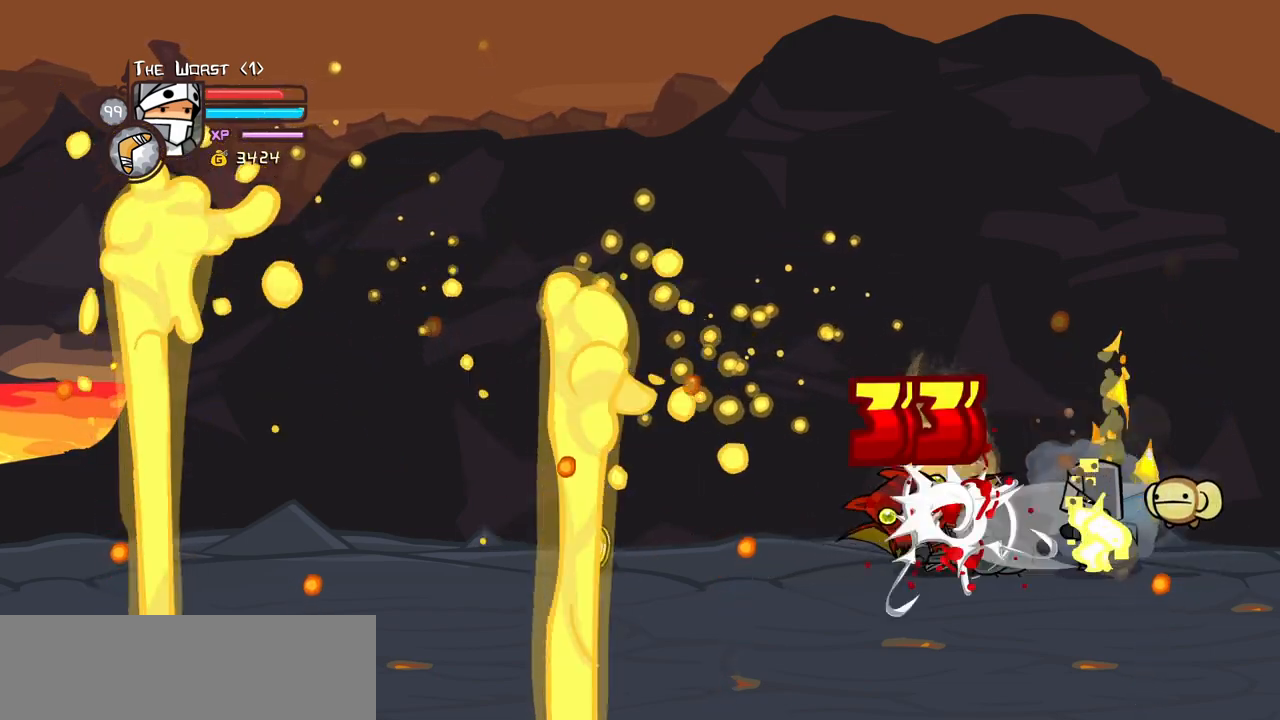
{"keys": ["left", "light"], "events": [[250, "light", "up"], [300, "light", "down"]]}
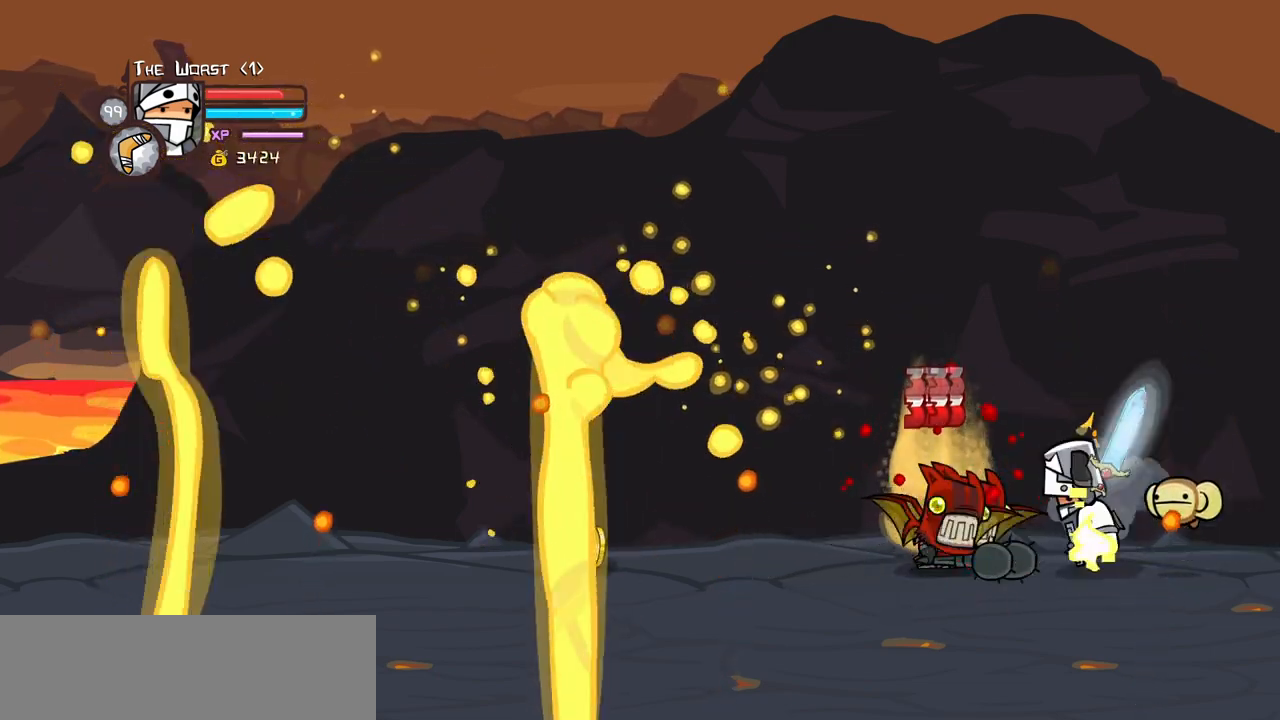
{"keys": ["left"], "events": [[83, "heavy", "down"], [133, "light", "up"], [467, "heavy", "up"]]}
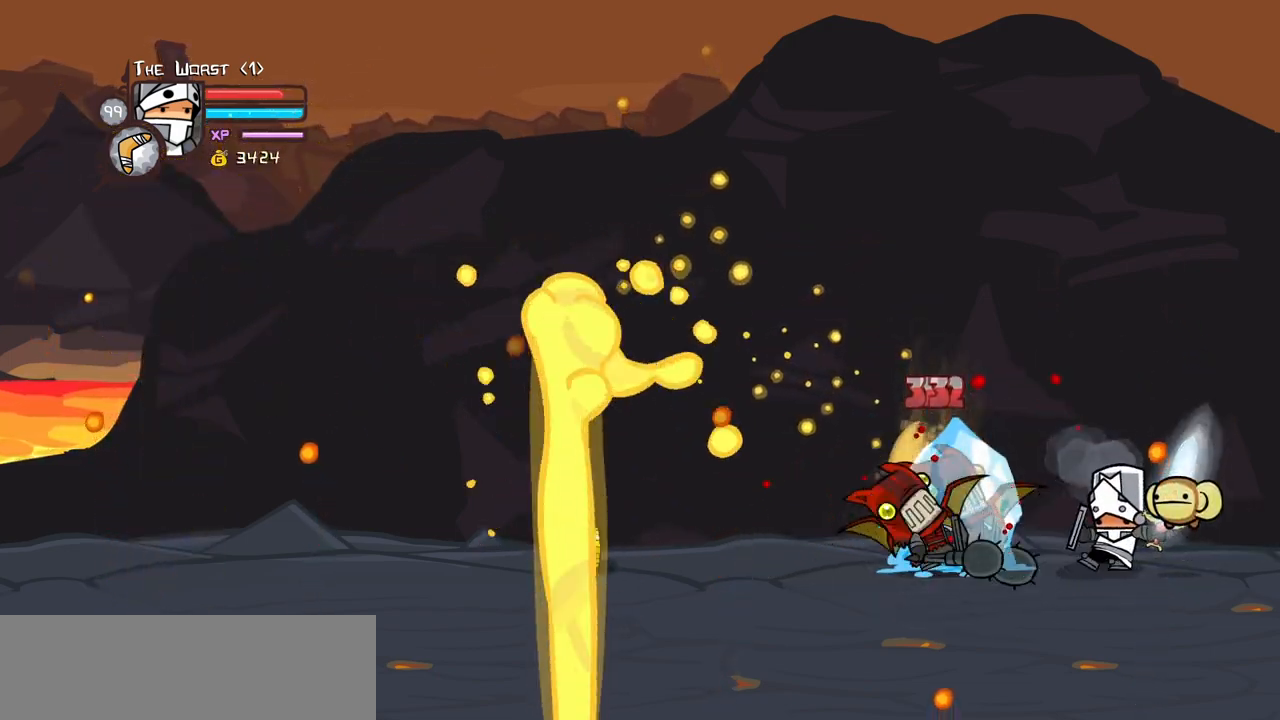
{"keys": ["heavy", "left"], "events": [[50, "heavy", "down"], [200, "heavy", "up"], [233, "heavy", "down"]]}
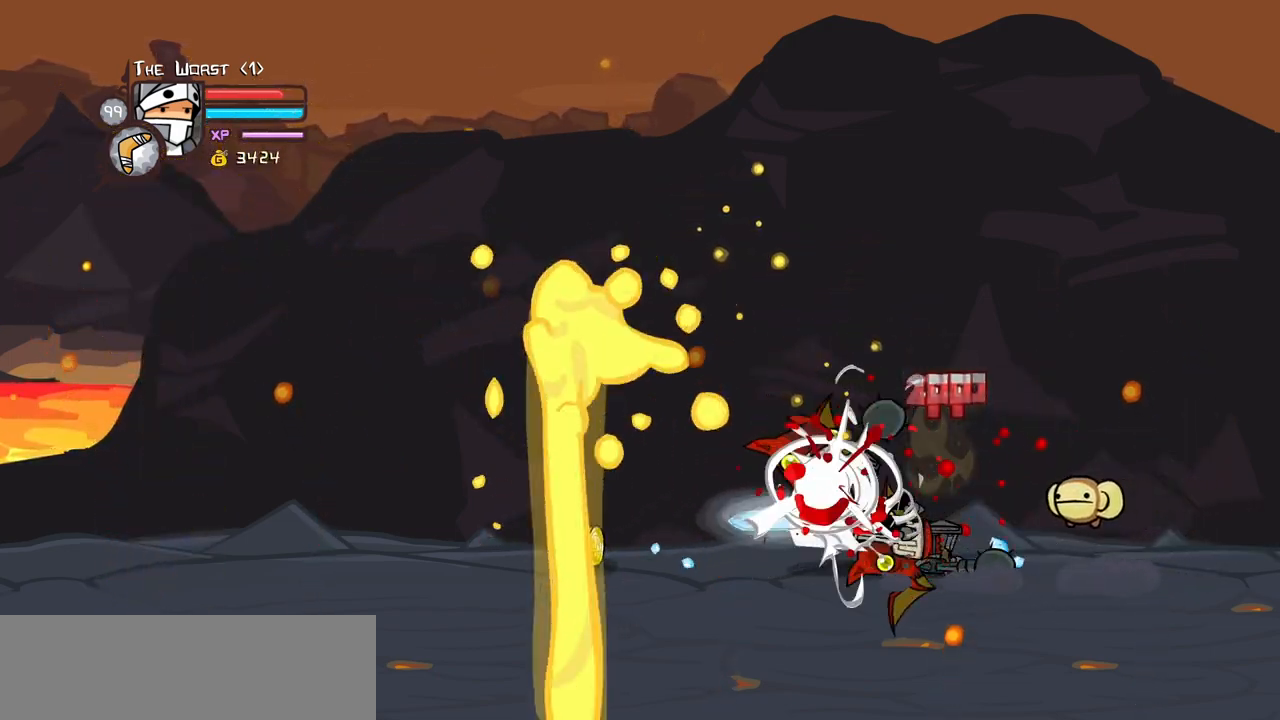
{"keys": ["left"], "events": [[167, "heavy", "up"]]}
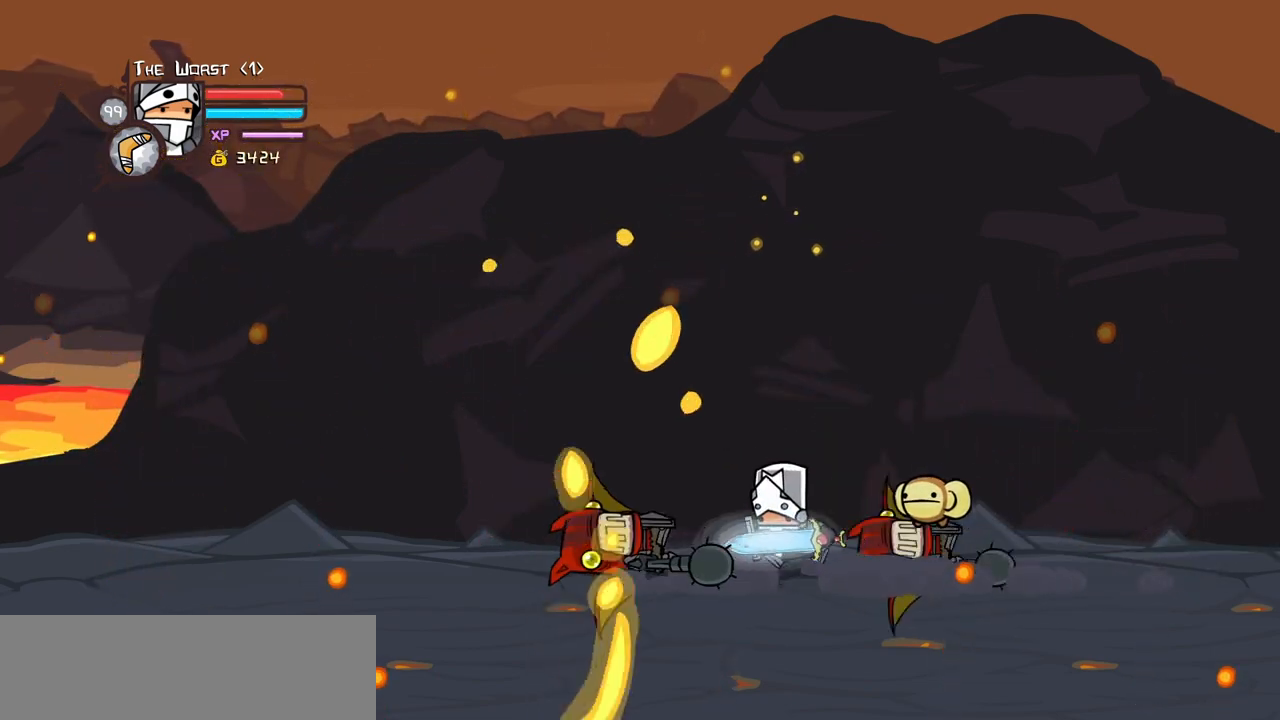
{"keys": ["left", "light", "right"], "events": [[467, "light", "down"], [500, "right", "down"]]}
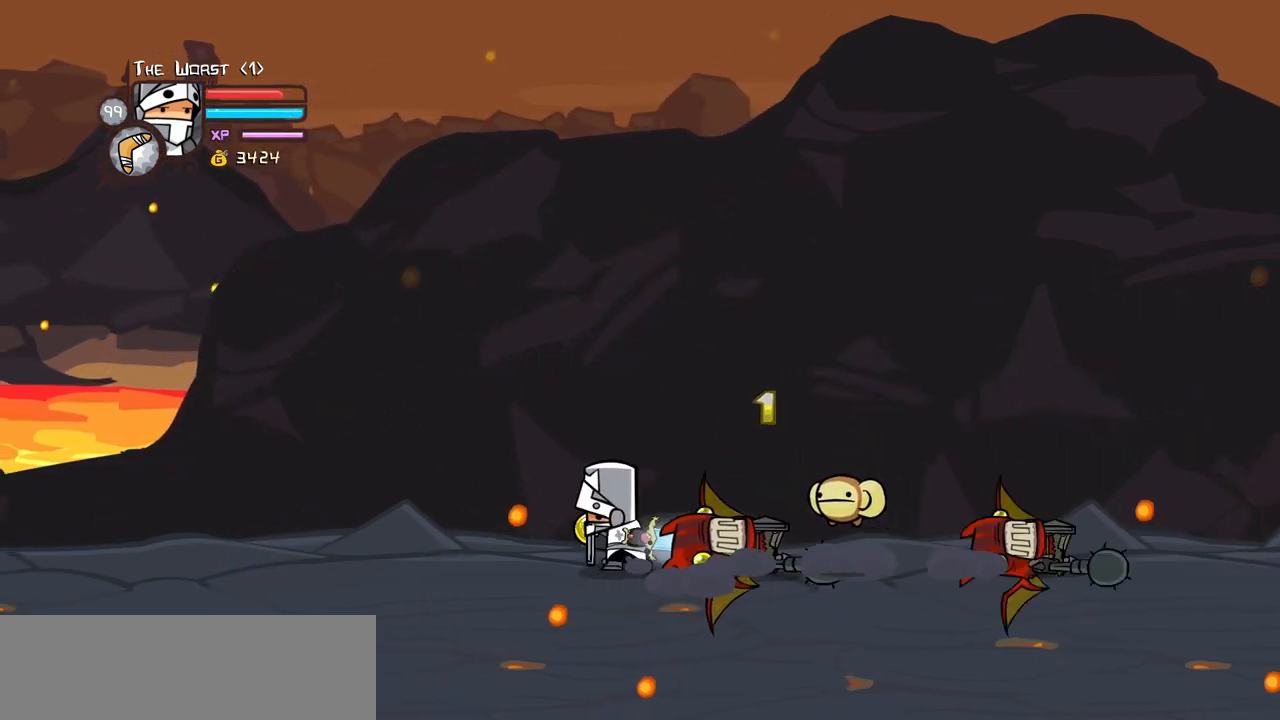
{"keys": ["heavy", "right"], "events": [[50, "left", "up"], [100, "light", "up"], [150, "light", "down"], [333, "heavy", "down"], [383, "light", "up"]]}
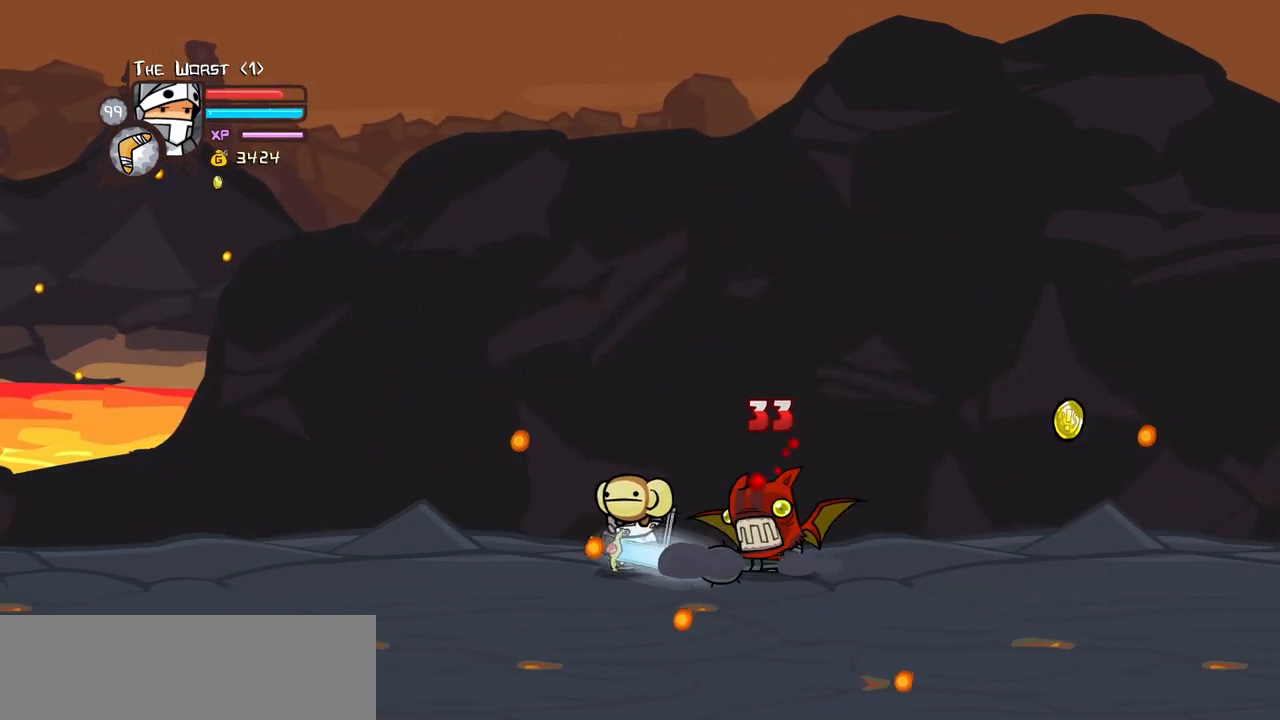
{"keys": ["heavy", "left", "right"], "events": [[117, "left", "down"], [167, "right", "up"], [217, "heavy", "up"], [450, "right", "down"], [500, "heavy", "down"]]}
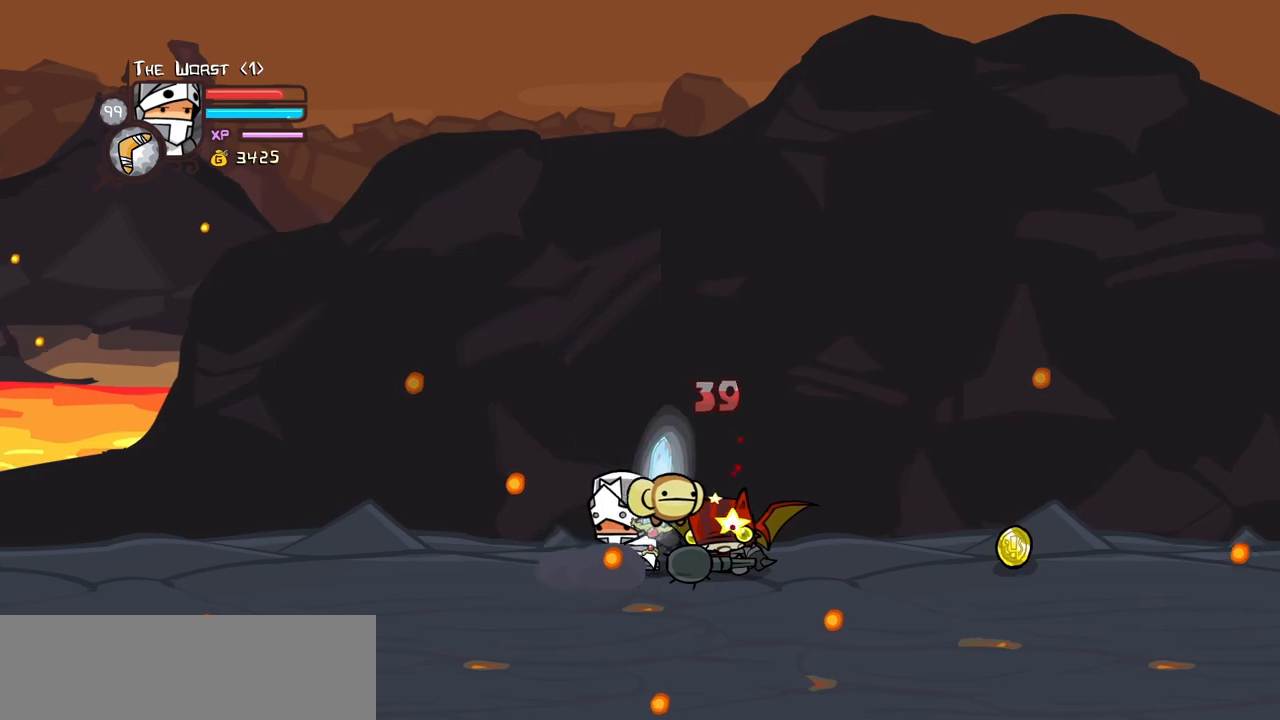
{"keys": [], "events": [[33, "left", "up"], [183, "heavy", "up"], [217, "heavy", "down"], [317, "right", "up"], [467, "heavy", "up"]]}